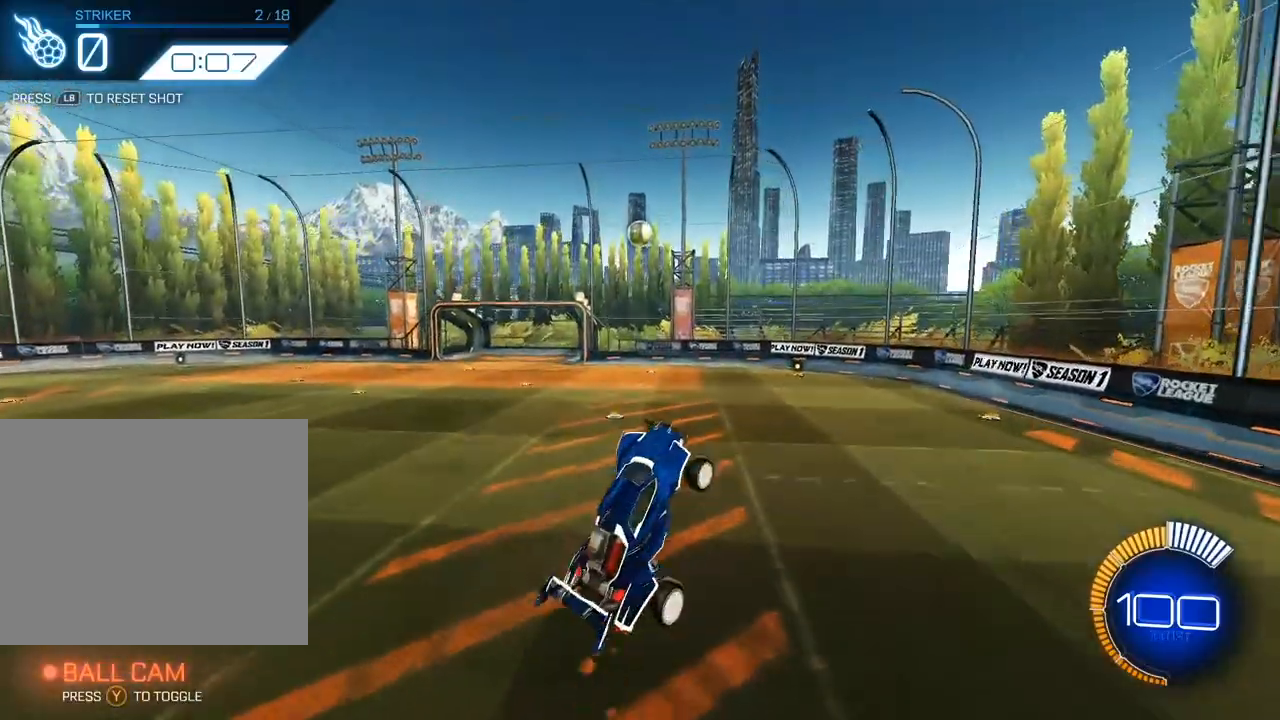
Gameplay with a controller (Xbox layout); each line is a JSON object with the inputs held at the frame after it. "events" lists button and stick changes between this image and that frame as [ms after this image, input, new state], when the widget could be followed in between. Not read: R3 right_stick.
{"buttons": ["X", "L2"], "left_stick": "down-left", "events": [[83, "L2", "down"], [83, "left_stick", "right"], [150, "left_stick", "center"], [233, "L2", "up"], [367, "L2", "down"], [433, "left_stick", "down-left"]]}
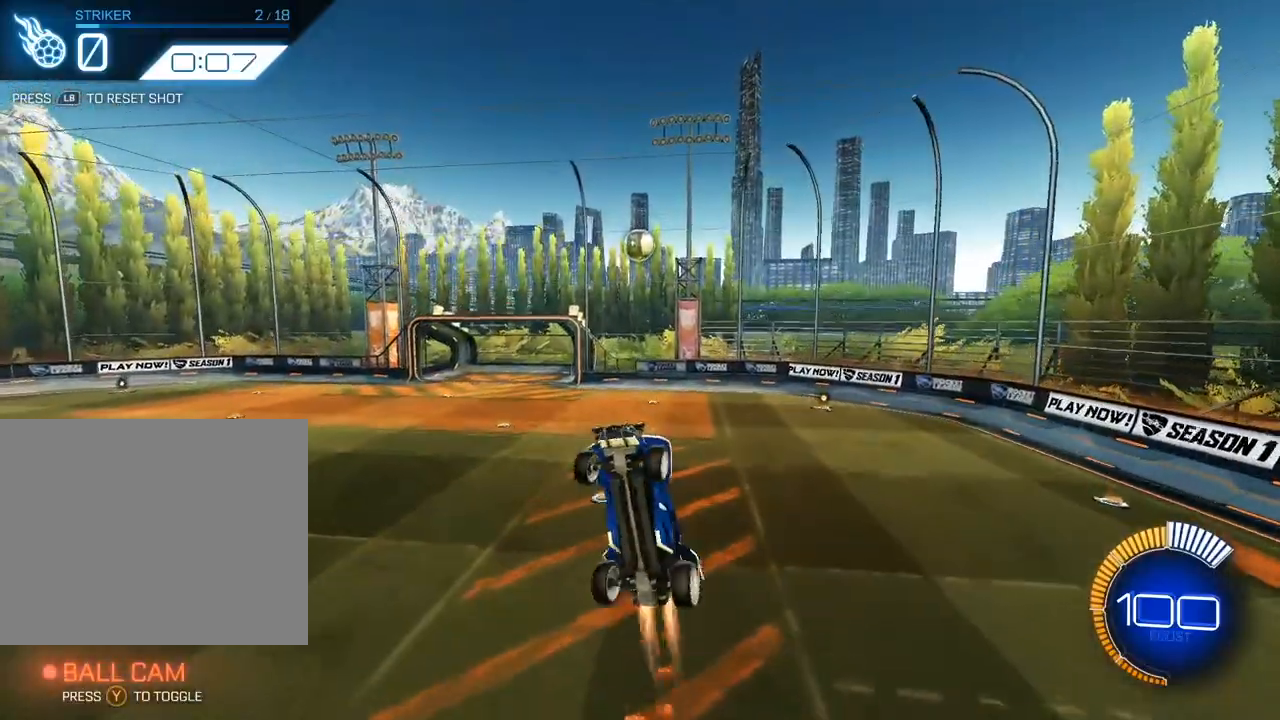
{"buttons": ["X"], "left_stick": "center", "events": [[50, "L2", "up"], [83, "left_stick", "center"], [133, "L2", "down"], [317, "left_stick", "right"], [417, "L2", "up"], [500, "left_stick", "center"]]}
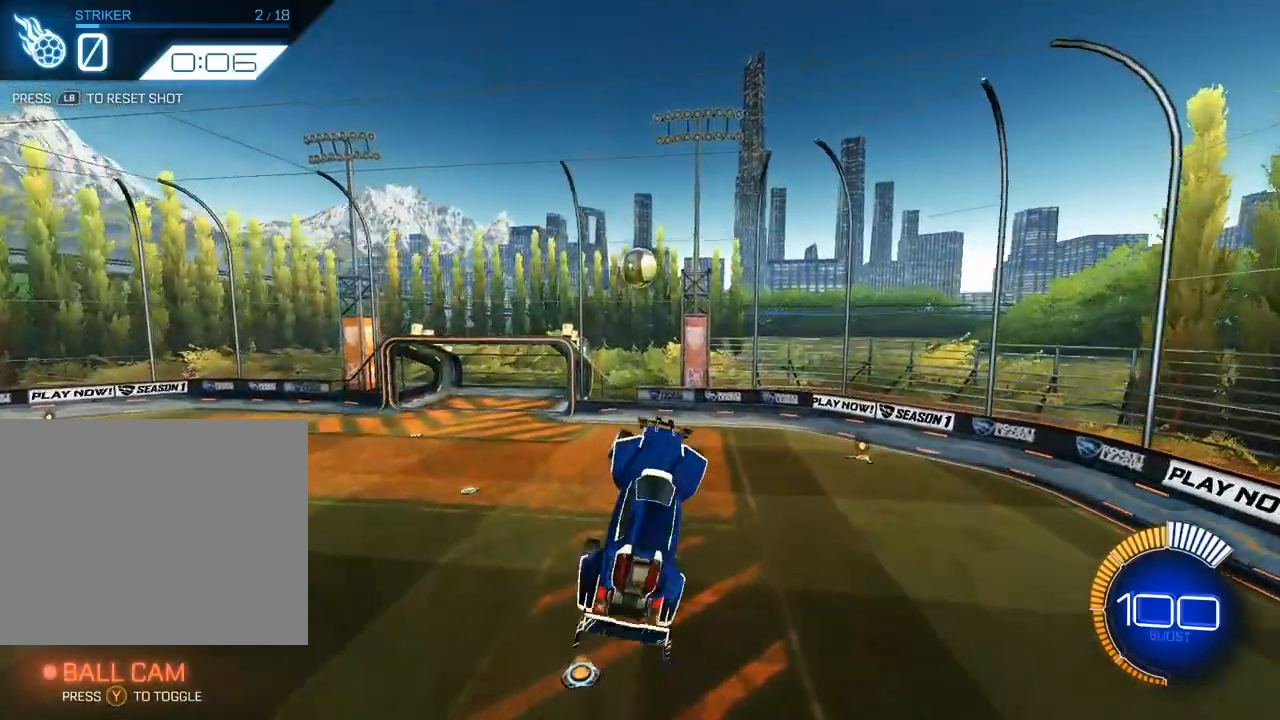
{"buttons": [], "left_stick": "center", "events": [[83, "L2", "down"], [183, "left_stick", "down-right"], [200, "L2", "up"], [300, "left_stick", "center"], [450, "X", "up"]]}
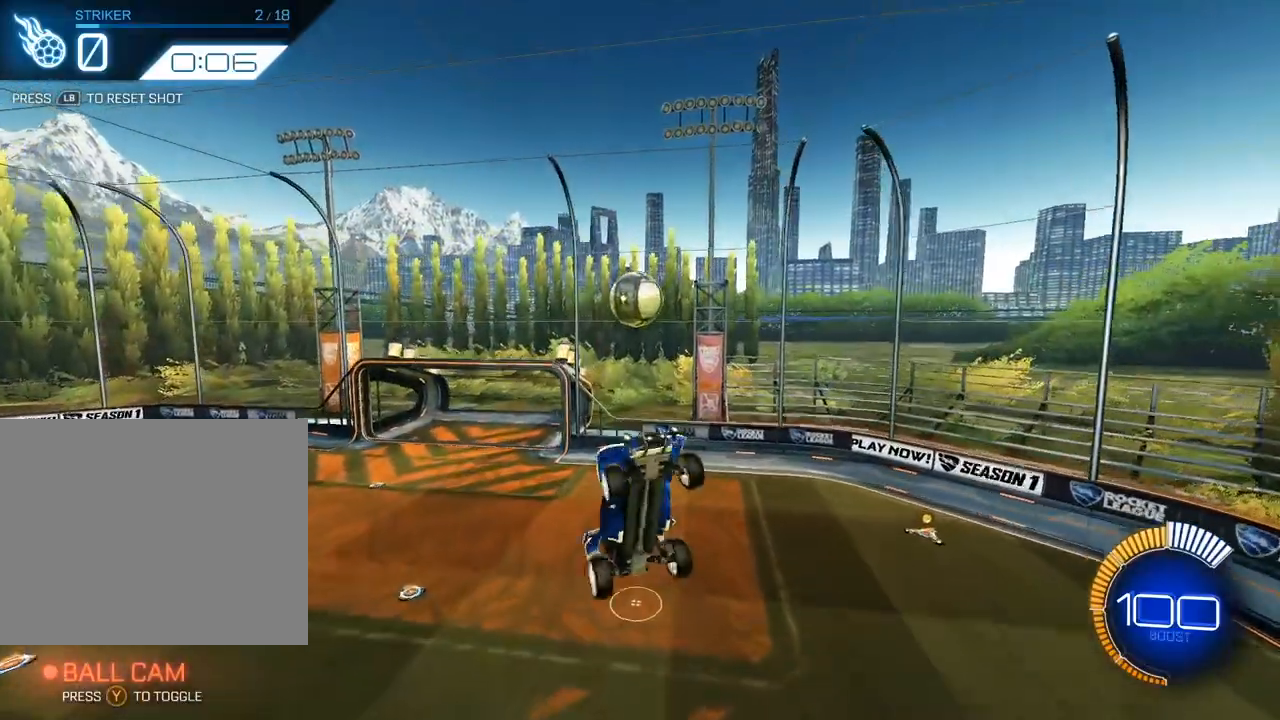
{"buttons": ["L2", "R1"], "left_stick": "down-right", "events": [[17, "left_stick", "right"], [83, "L2", "down"], [133, "left_stick", "center"], [283, "left_stick", "down-left"], [417, "R1", "down"], [417, "left_stick", "down-right"]]}
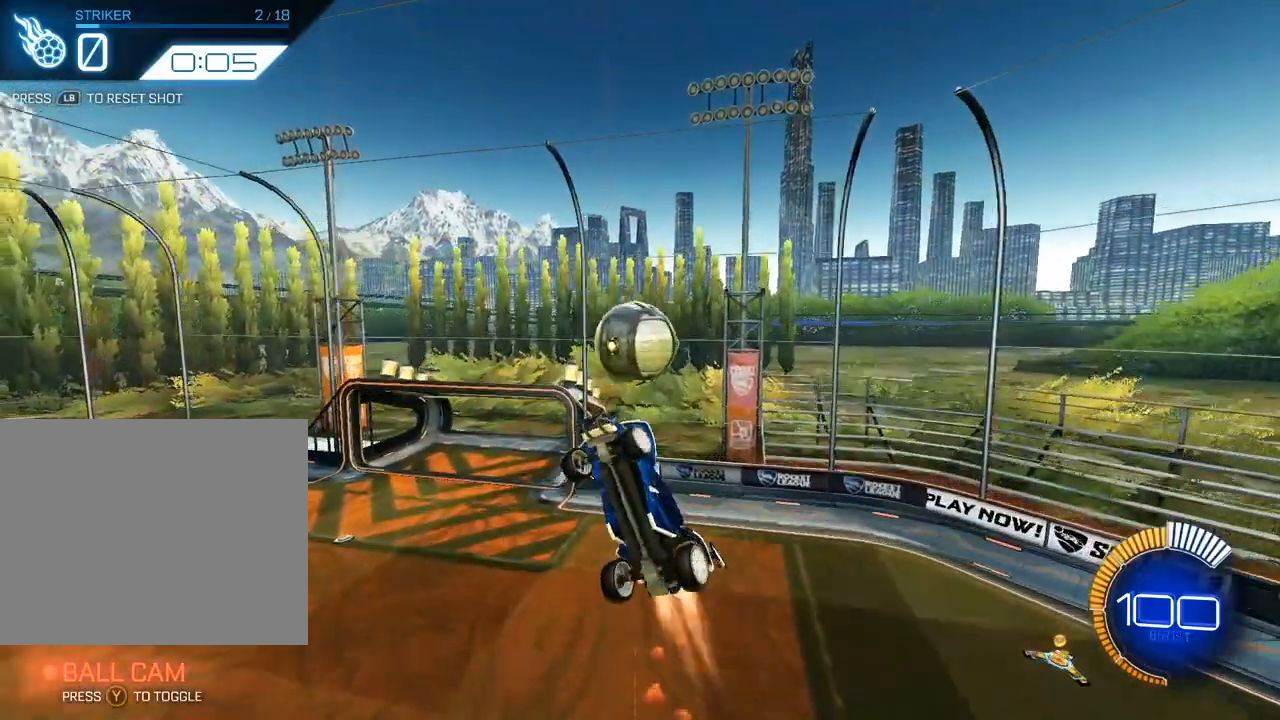
{"buttons": [], "left_stick": "down", "events": [[217, "L2", "up"], [250, "R1", "up"], [400, "left_stick", "down"]]}
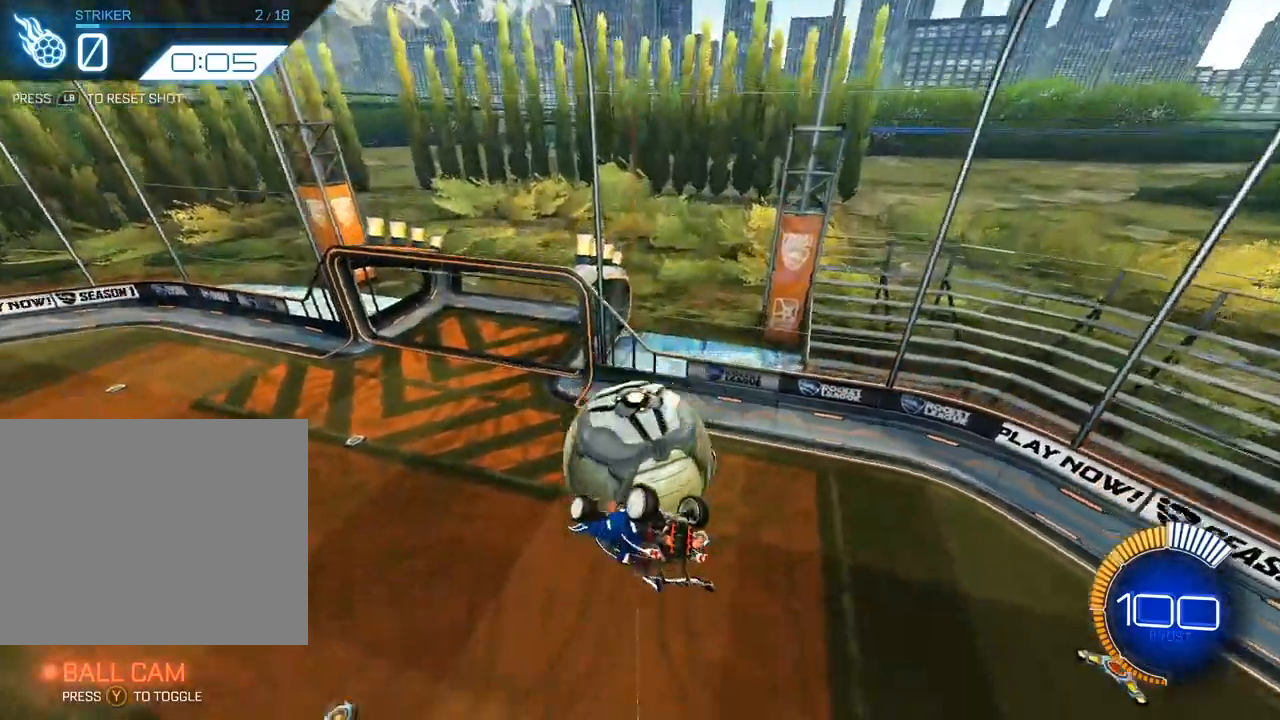
{"buttons": ["L1"], "left_stick": "up", "events": [[83, "left_stick", "up-right"], [267, "left_stick", "center"], [417, "left_stick", "up"], [500, "L1", "down"]]}
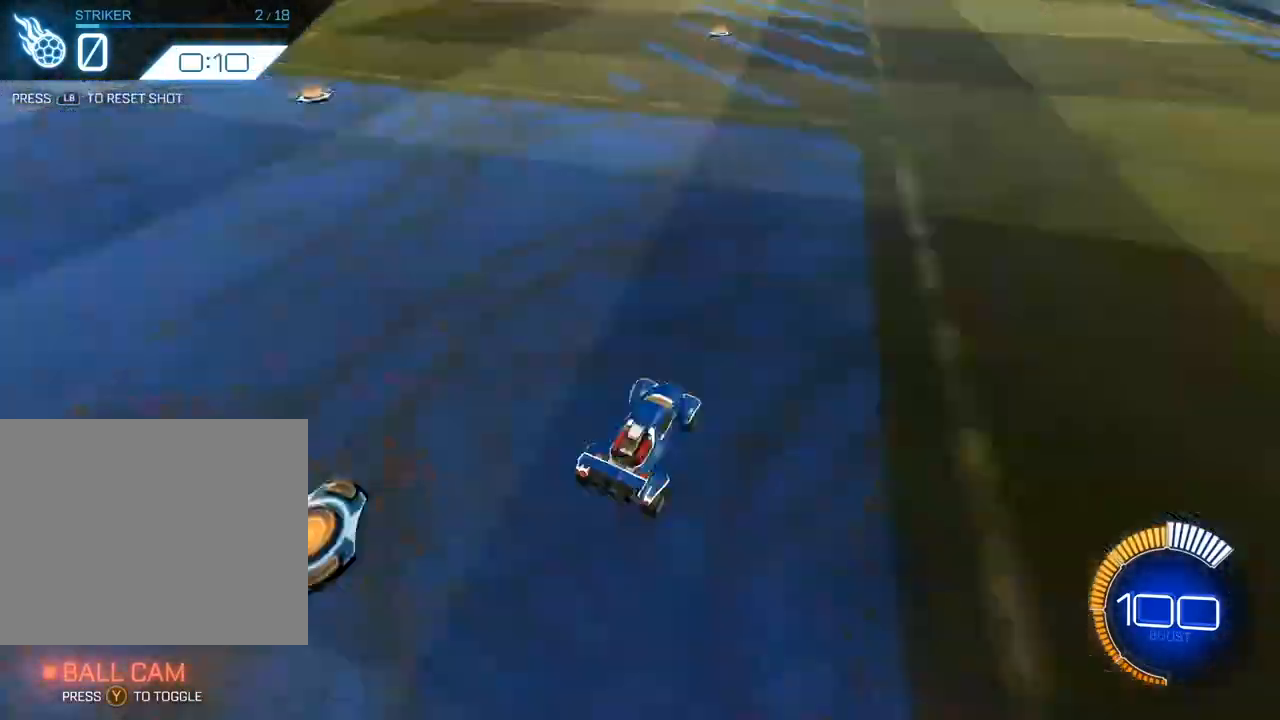
{"buttons": ["L2"], "left_stick": "up", "events": [[50, "L1", "up"], [217, "L2", "down"]]}
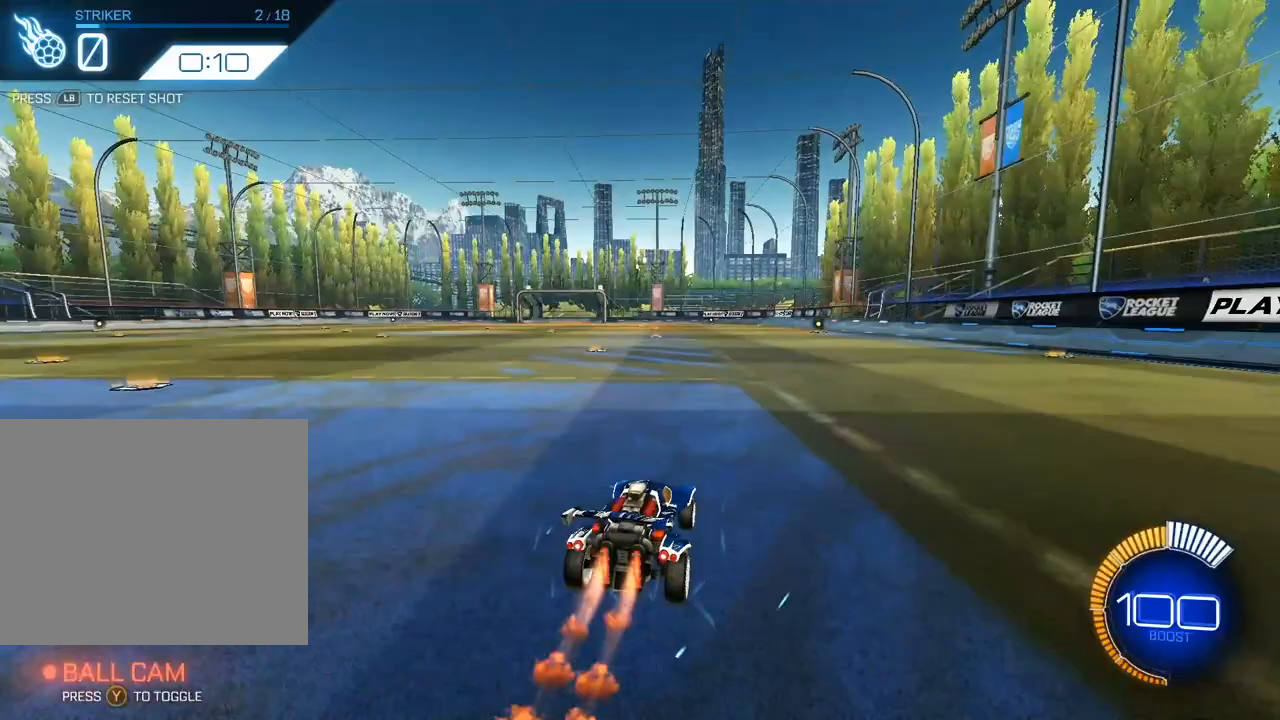
{"buttons": ["A", "L2", "R1"], "left_stick": "down-left", "events": [[250, "A", "down"], [283, "R1", "down"], [333, "left_stick", "up-left"], [350, "A", "up"], [433, "A", "down"], [500, "left_stick", "down-left"]]}
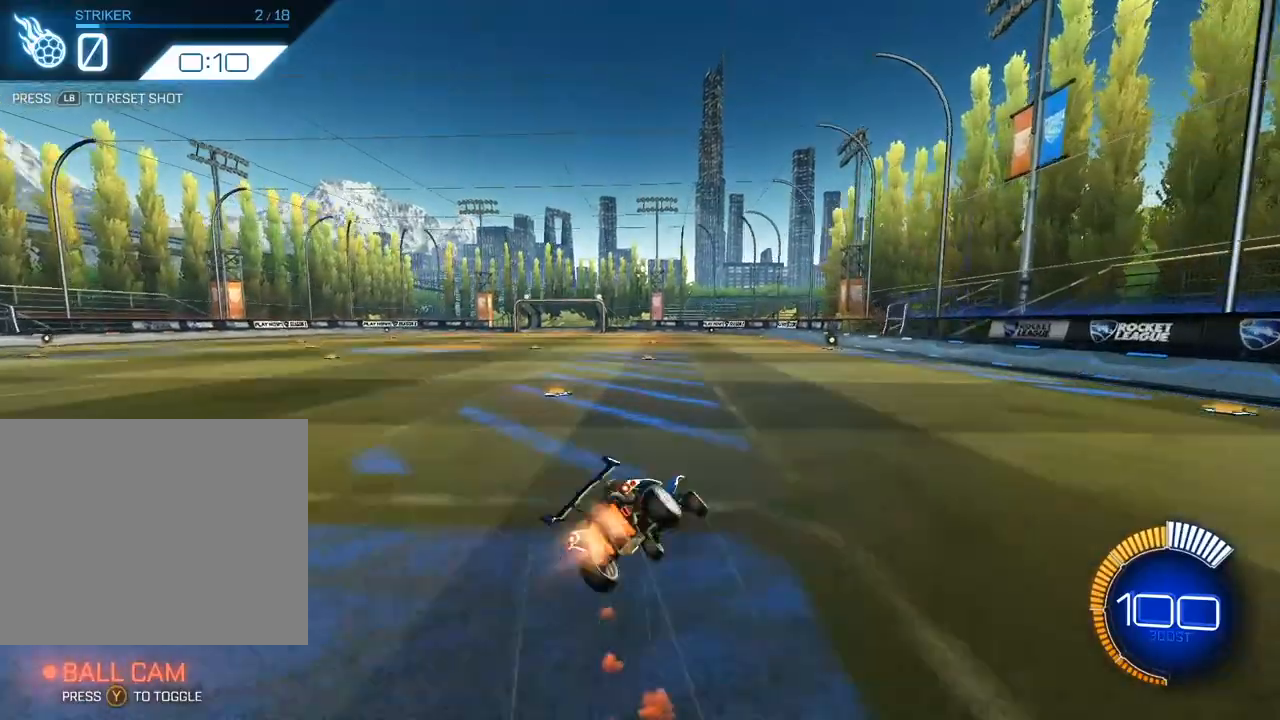
{"buttons": ["A", "L2", "R1"], "left_stick": "down", "events": [[150, "A", "up"], [183, "left_stick", "center"], [250, "left_stick", "down"], [267, "A", "down"]]}
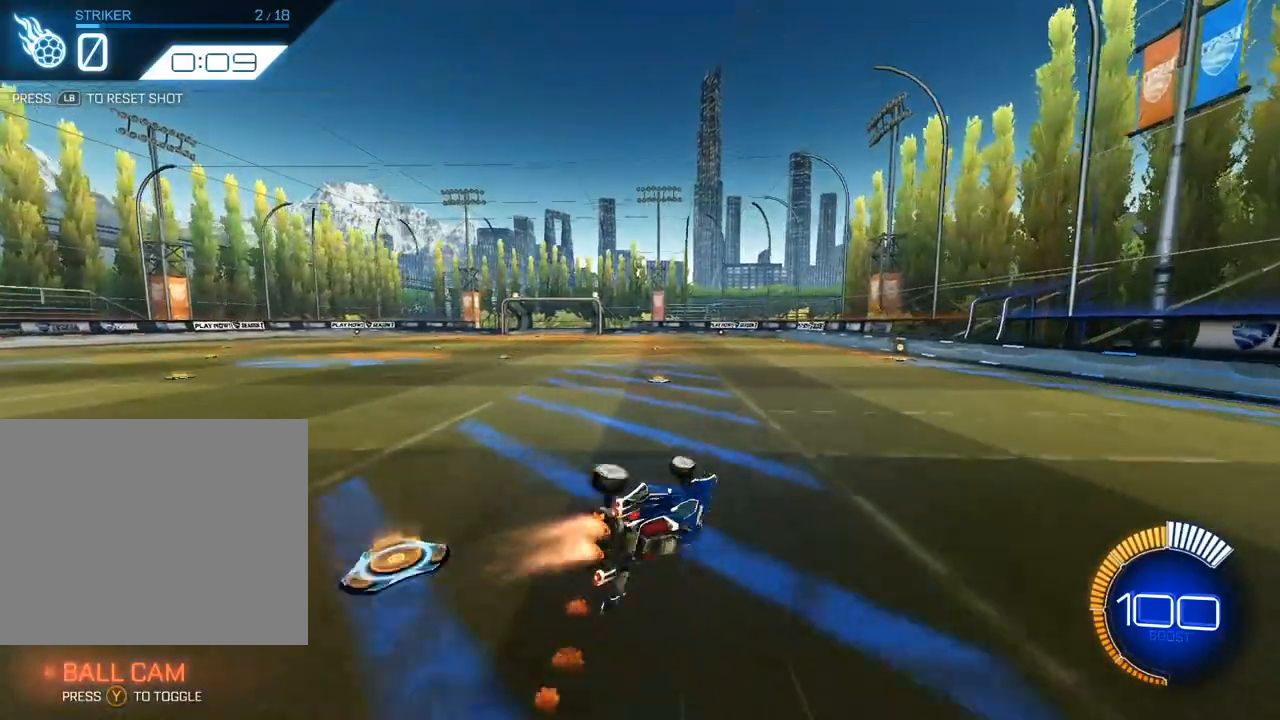
{"buttons": [], "left_stick": "left", "events": [[67, "A", "up"], [67, "R1", "up"], [233, "L2", "up"], [333, "left_stick", "center"], [500, "left_stick", "left"]]}
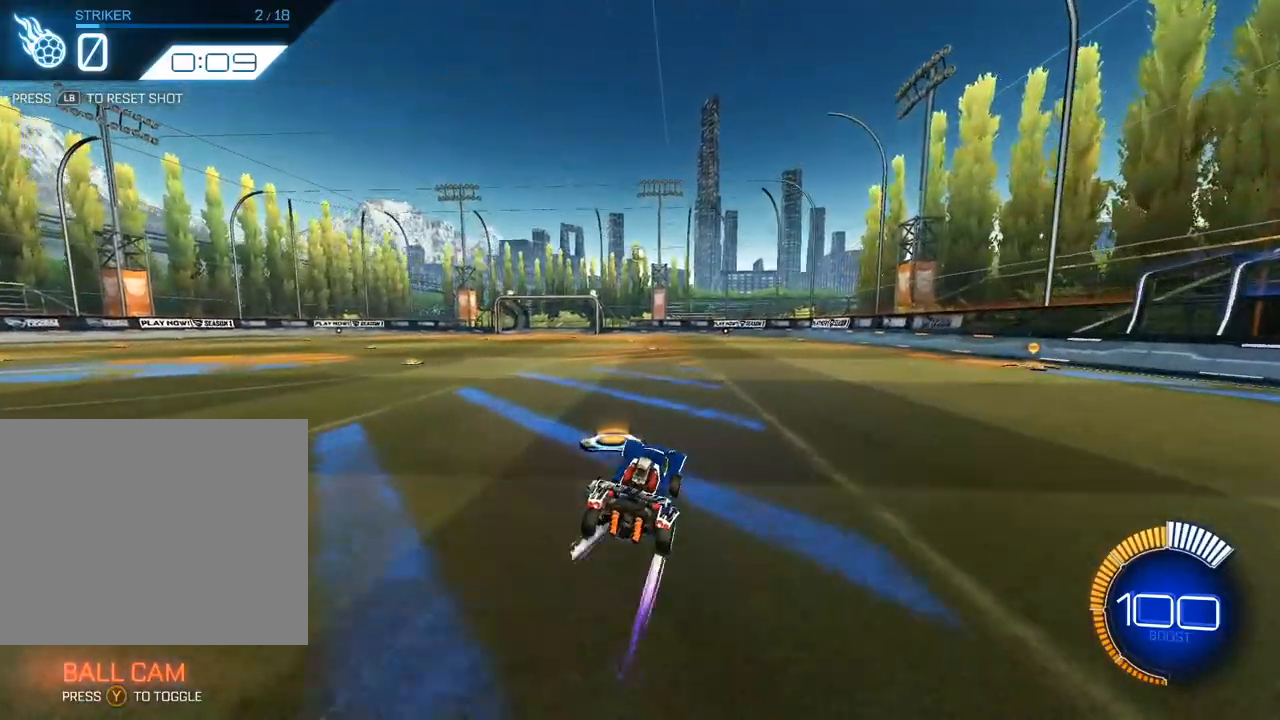
{"buttons": ["A"], "left_stick": "center", "events": [[50, "left_stick", "down-left"], [150, "left_stick", "down"], [383, "A", "down"], [433, "left_stick", "center"]]}
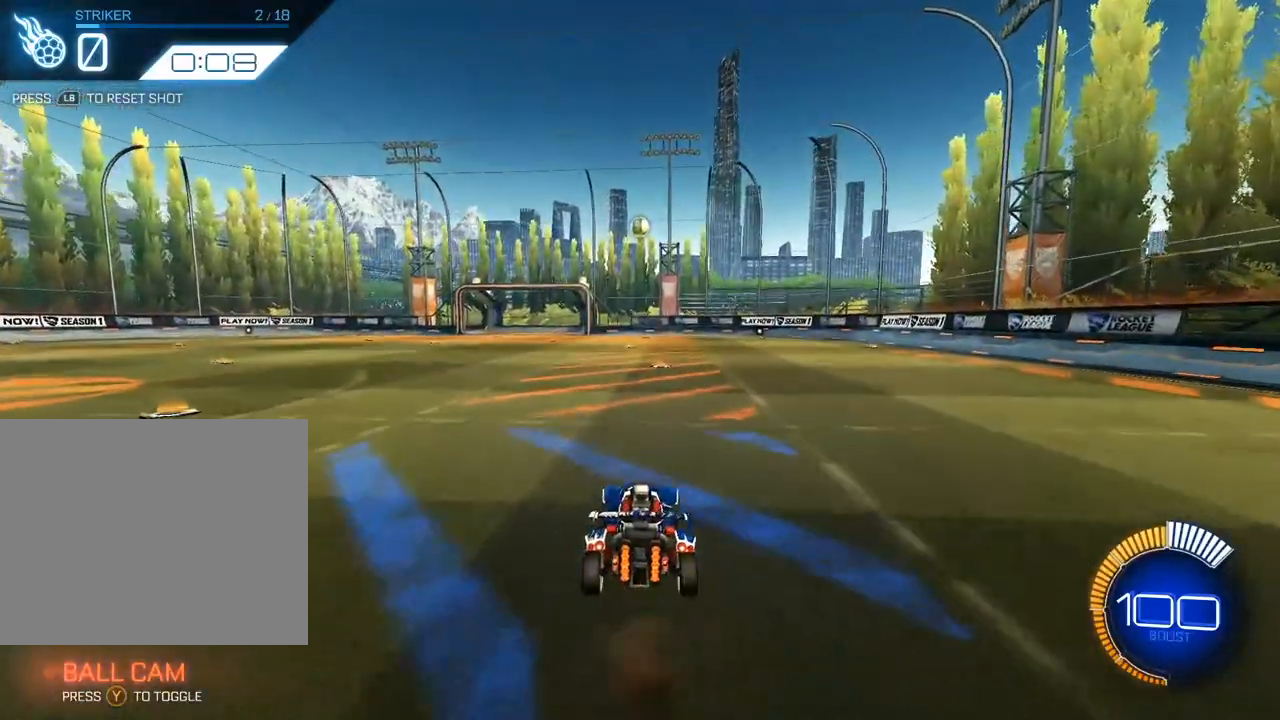
{"buttons": ["X", "L2"], "left_stick": "center", "events": [[17, "A", "up"], [83, "A", "down"], [133, "left_stick", "down-right"], [267, "A", "up"], [350, "X", "down"], [367, "L2", "down"], [450, "left_stick", "center"]]}
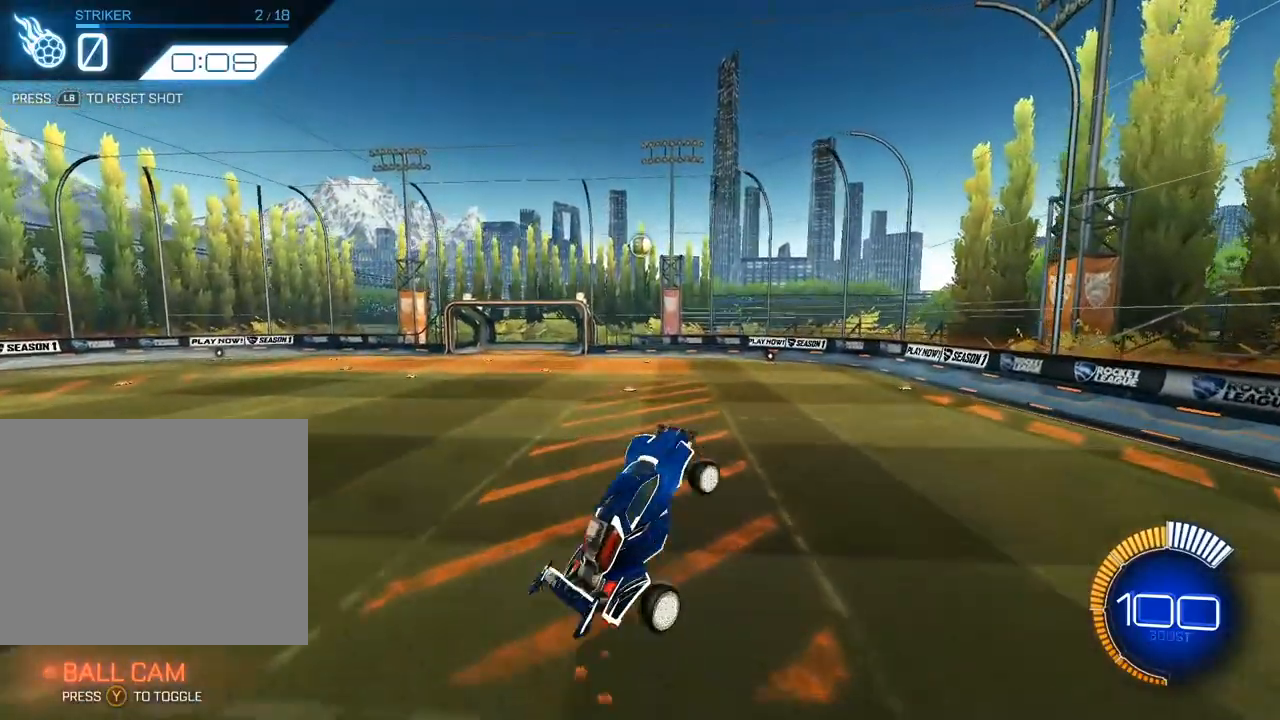
{"buttons": ["X", "L2"], "left_stick": "center", "events": [[33, "L2", "up"], [100, "L2", "down"], [100, "left_stick", "right"], [150, "left_stick", "center"], [250, "L2", "up"], [350, "L2", "down"], [383, "left_stick", "down-left"], [500, "left_stick", "center"]]}
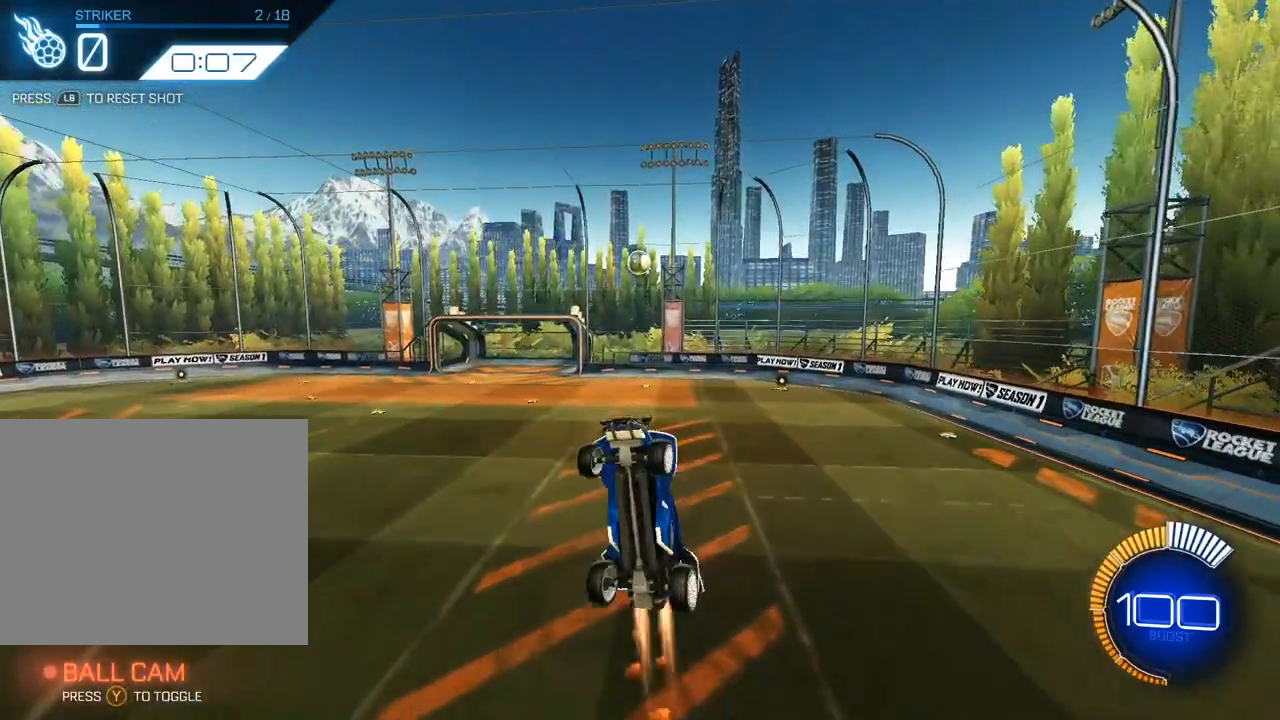
{"buttons": ["X"], "left_stick": "center", "events": [[33, "L2", "up"], [117, "L2", "down"], [450, "L2", "up"]]}
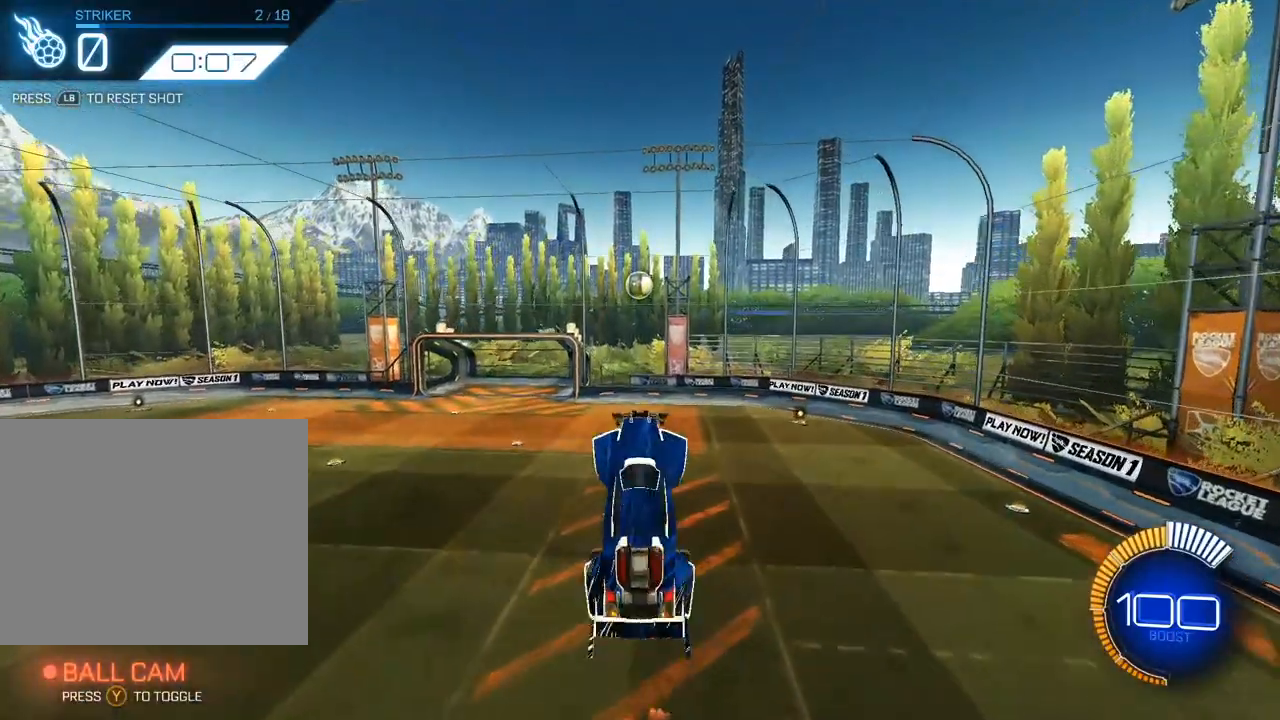
{"buttons": ["L2"], "left_stick": "center", "events": [[50, "left_stick", "right"], [83, "L2", "down"], [167, "left_stick", "center"], [200, "L2", "up"], [367, "X", "up"], [467, "L2", "down"]]}
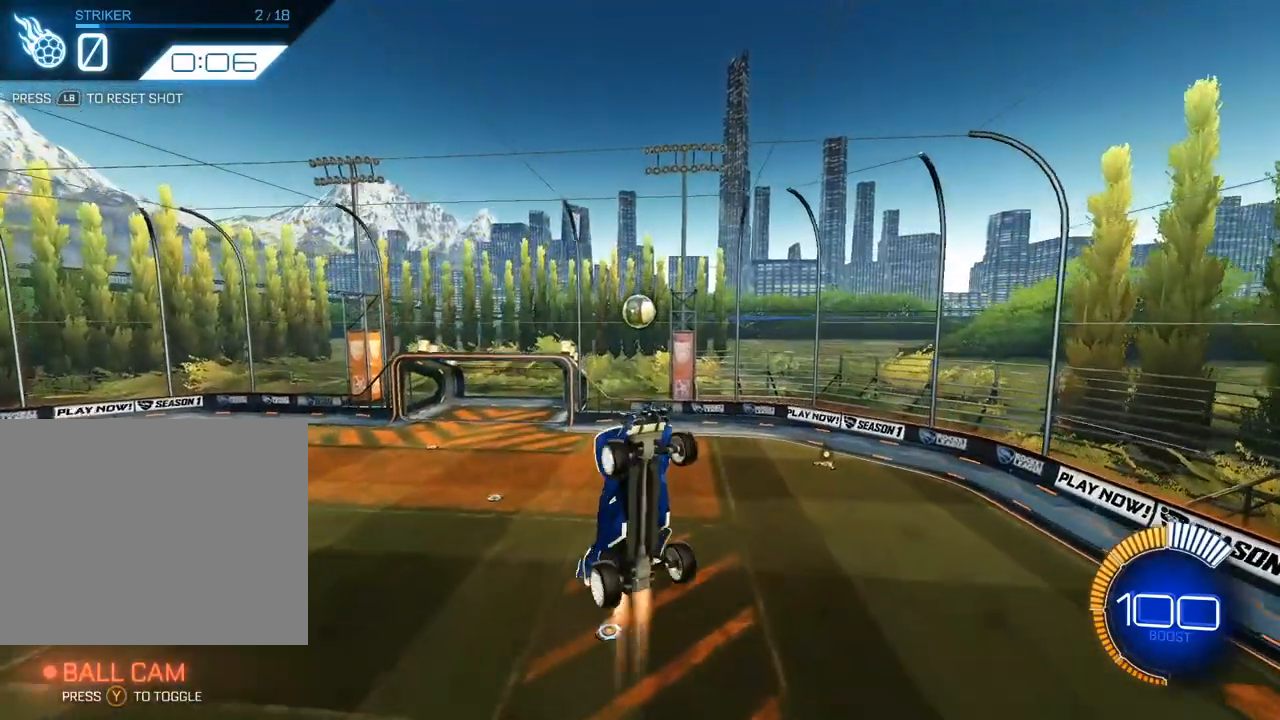
{"buttons": [], "left_stick": "center", "events": [[67, "L2", "up"], [217, "L2", "down"], [367, "L2", "up"]]}
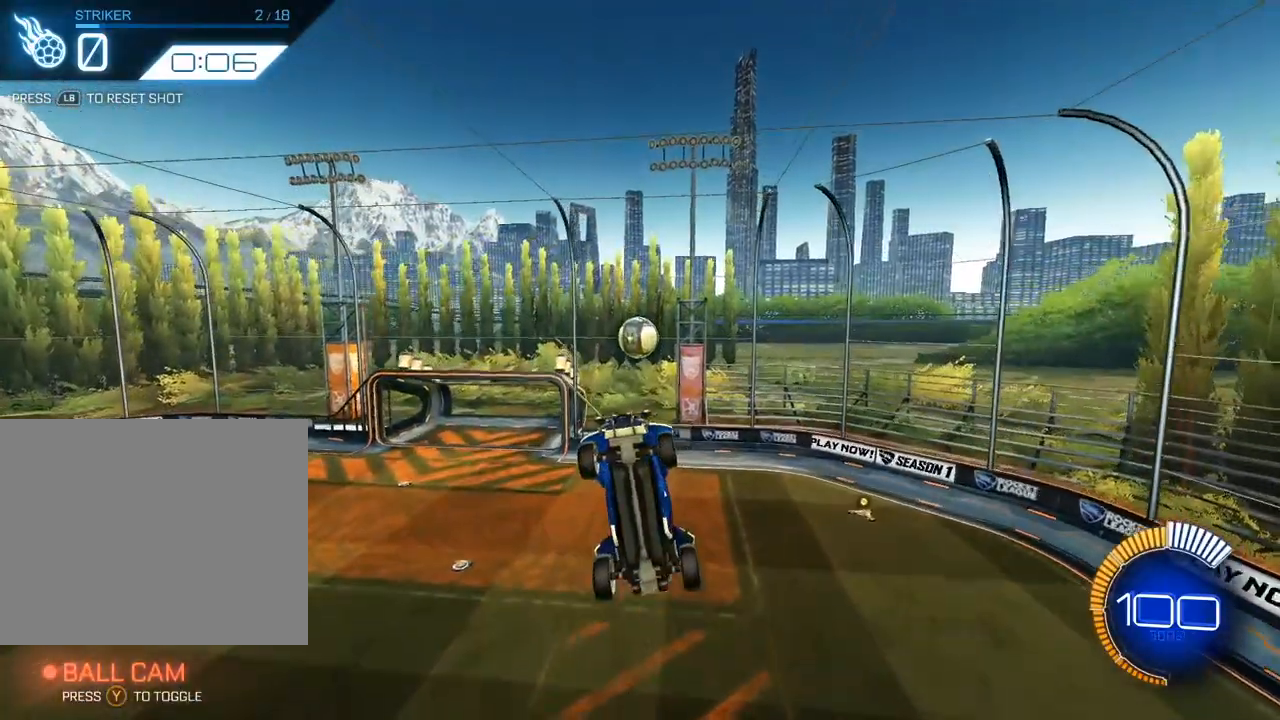
{"buttons": [], "left_stick": "center", "events": [[33, "L2", "down"], [183, "L2", "up"]]}
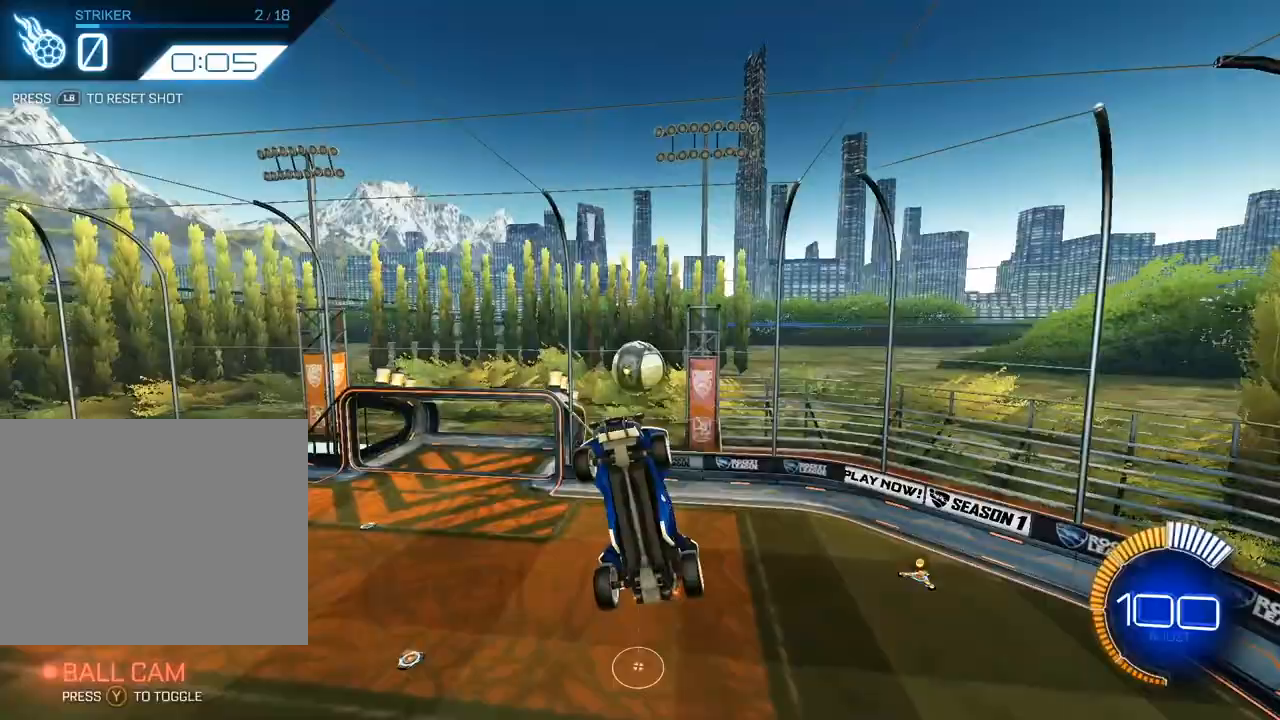
{"buttons": ["L2"], "left_stick": "down", "events": [[17, "L2", "down"], [183, "L2", "up"], [267, "left_stick", "down"], [317, "L2", "down"], [383, "left_stick", "center"], [483, "left_stick", "down"]]}
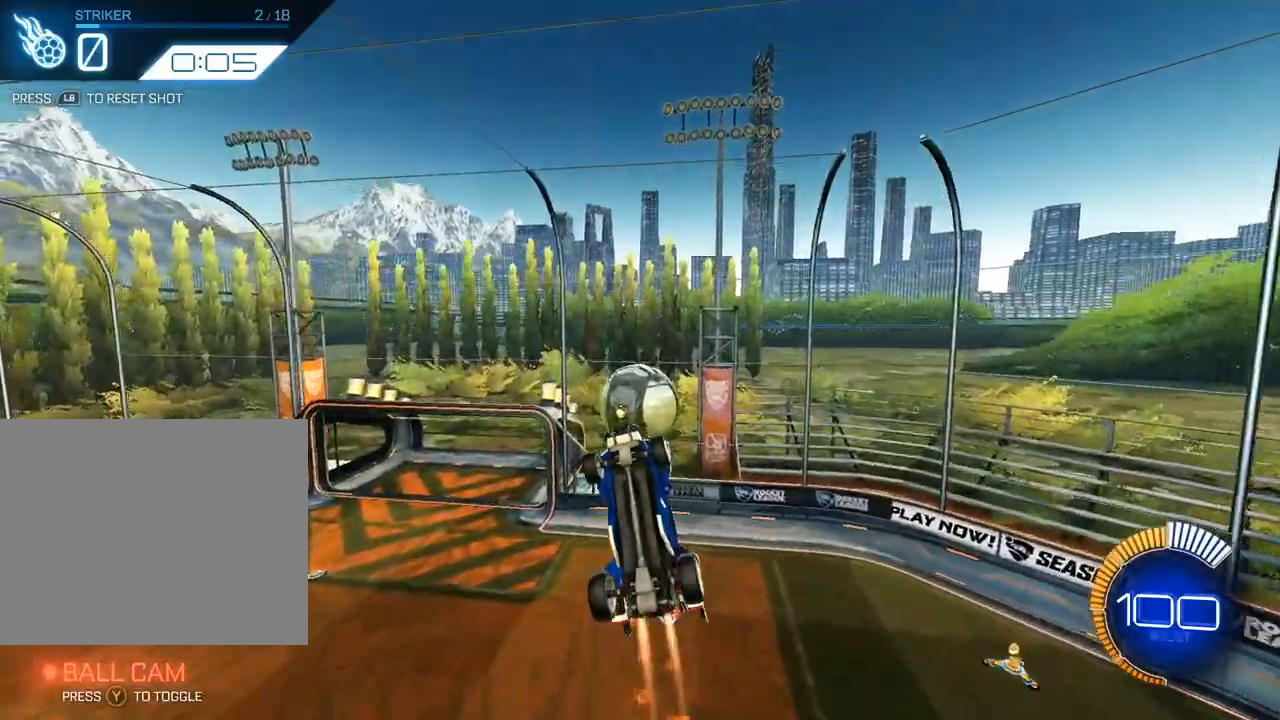
{"buttons": [], "left_stick": "up", "events": [[67, "L2", "up"], [483, "left_stick", "up"]]}
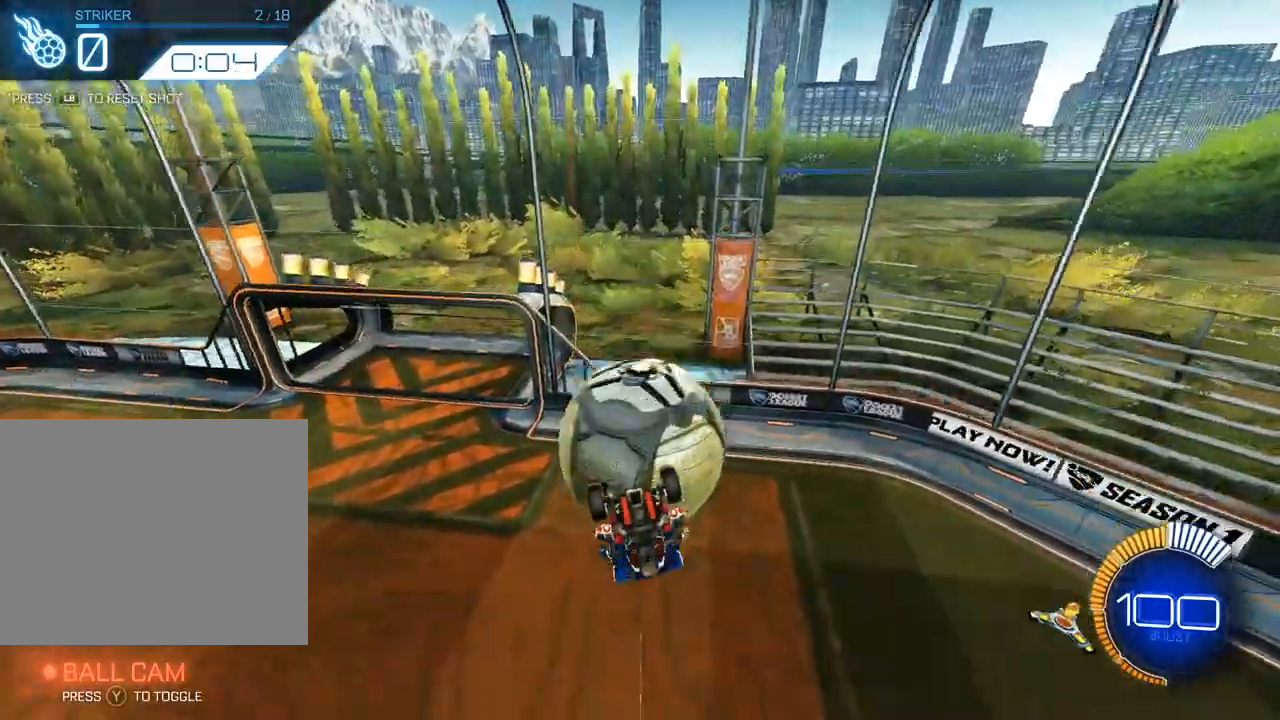
{"buttons": ["L2"], "left_stick": "down", "events": [[417, "L2", "down"], [500, "left_stick", "down"]]}
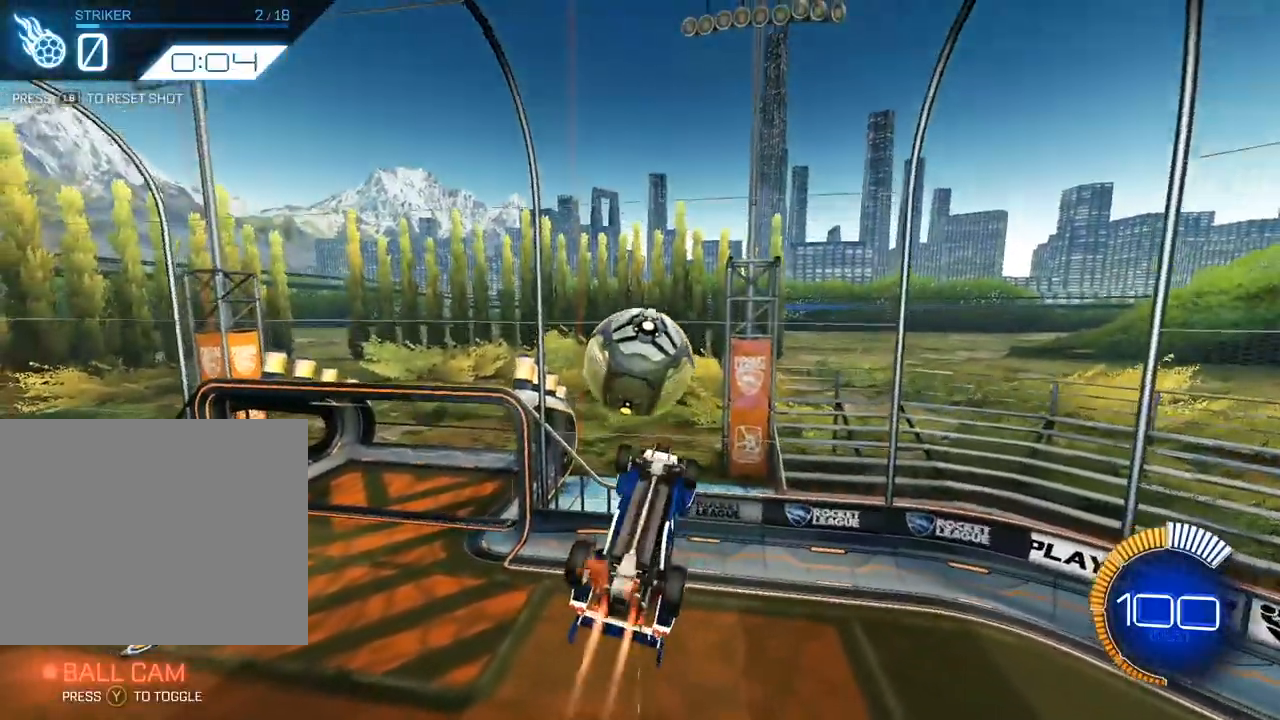
{"buttons": [], "left_stick": "down", "events": [[50, "L2", "up"]]}
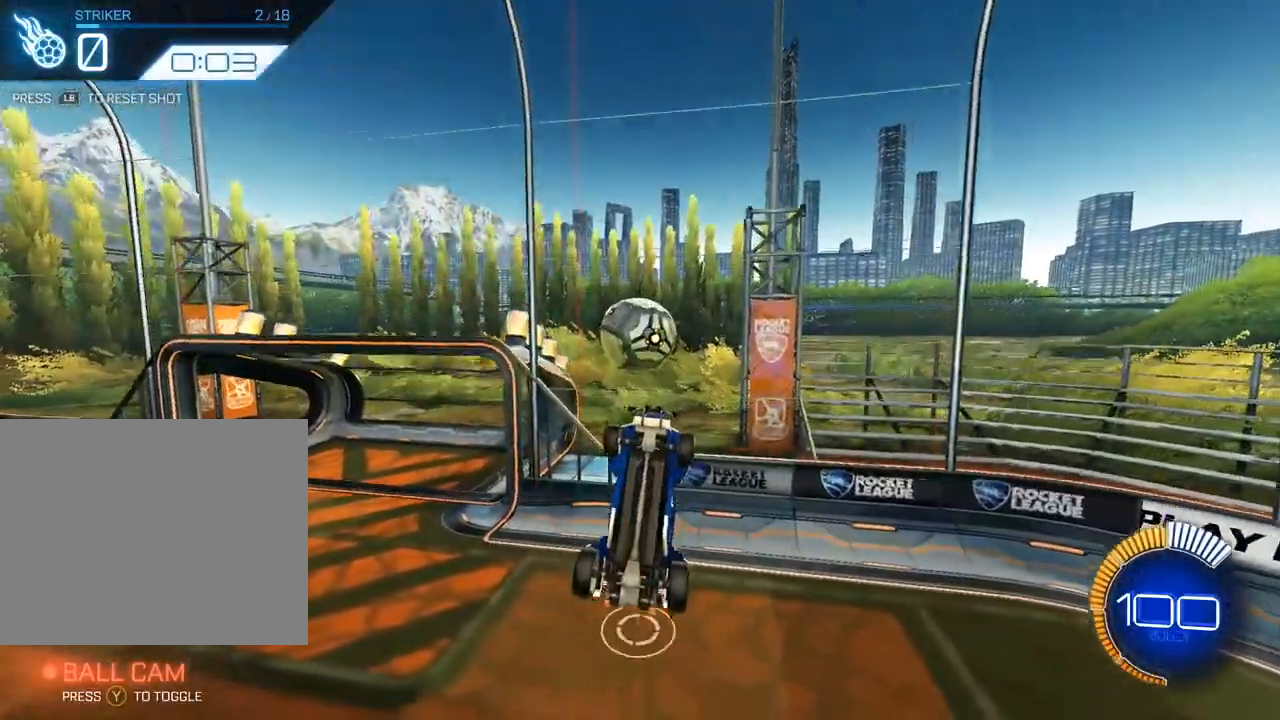
{"buttons": ["L2"], "left_stick": "center", "events": [[33, "L2", "down"], [67, "left_stick", "down-right"], [183, "left_stick", "center"], [217, "L2", "up"], [283, "L2", "down"]]}
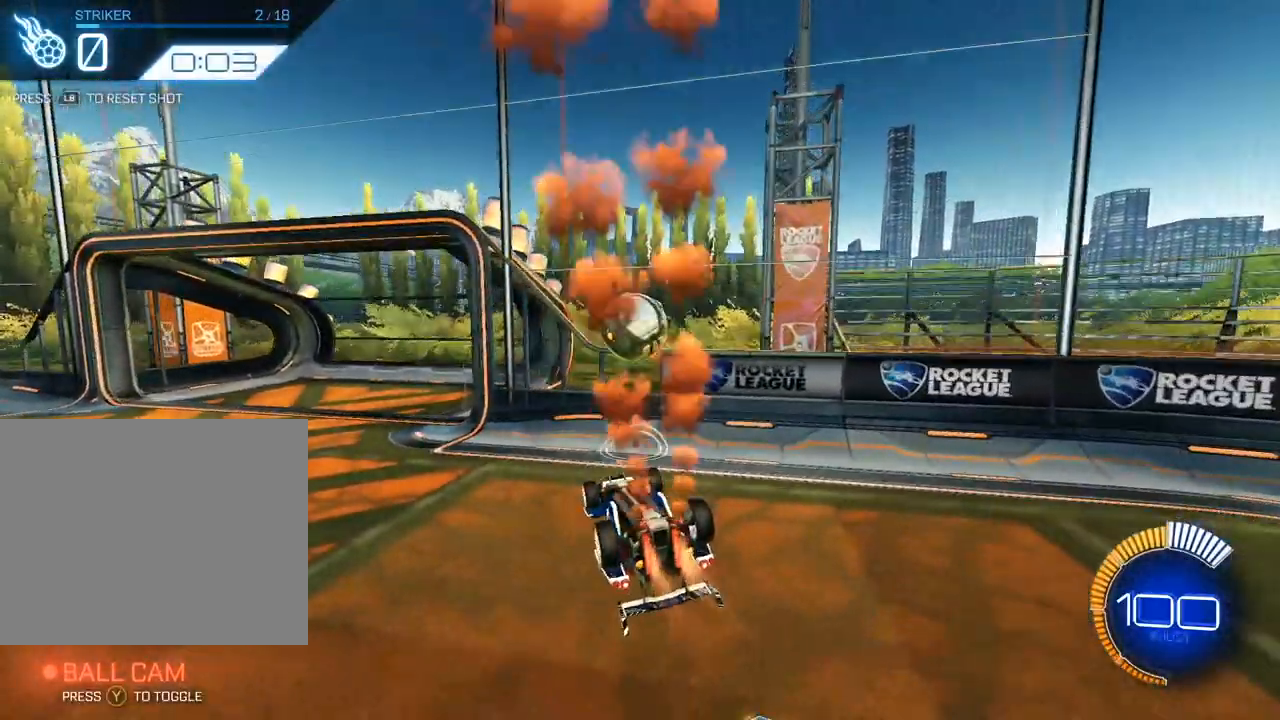
{"buttons": [], "left_stick": "down-left", "events": [[167, "left_stick", "up"], [183, "A", "down"], [300, "A", "up"], [367, "L2", "up"], [383, "left_stick", "down"], [483, "left_stick", "down-left"]]}
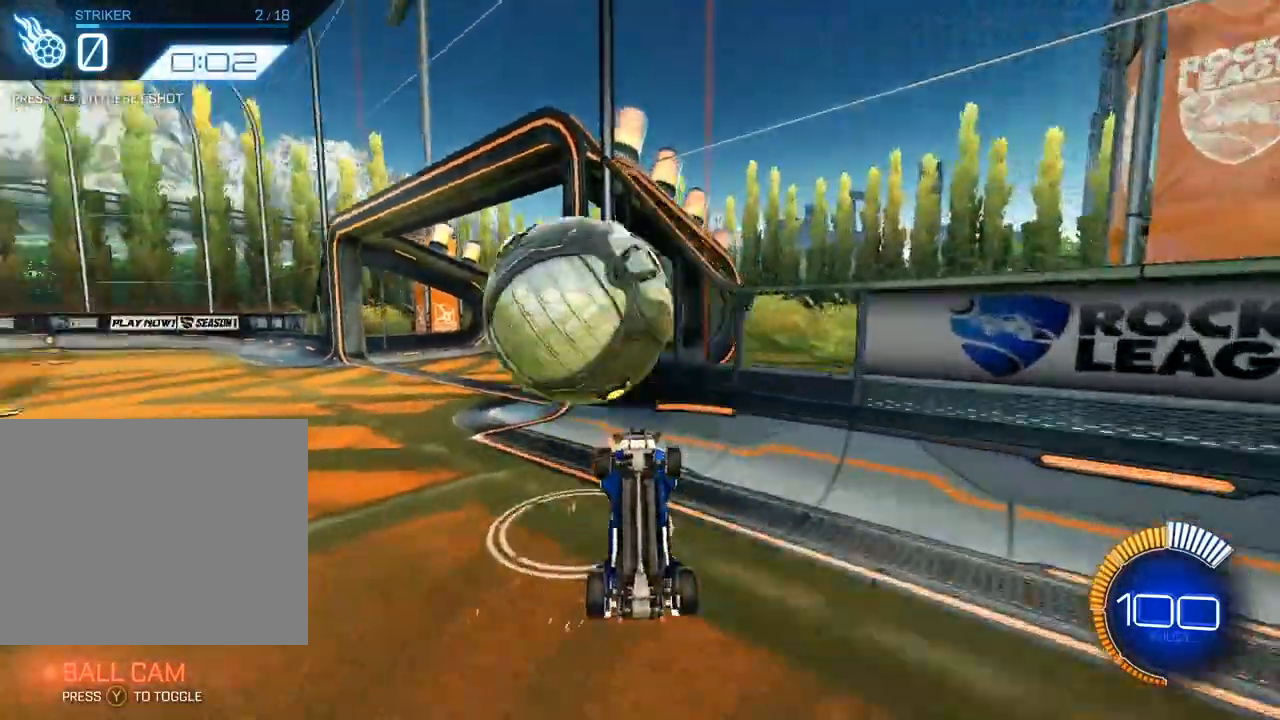
{"buttons": [], "left_stick": "down-left", "events": []}
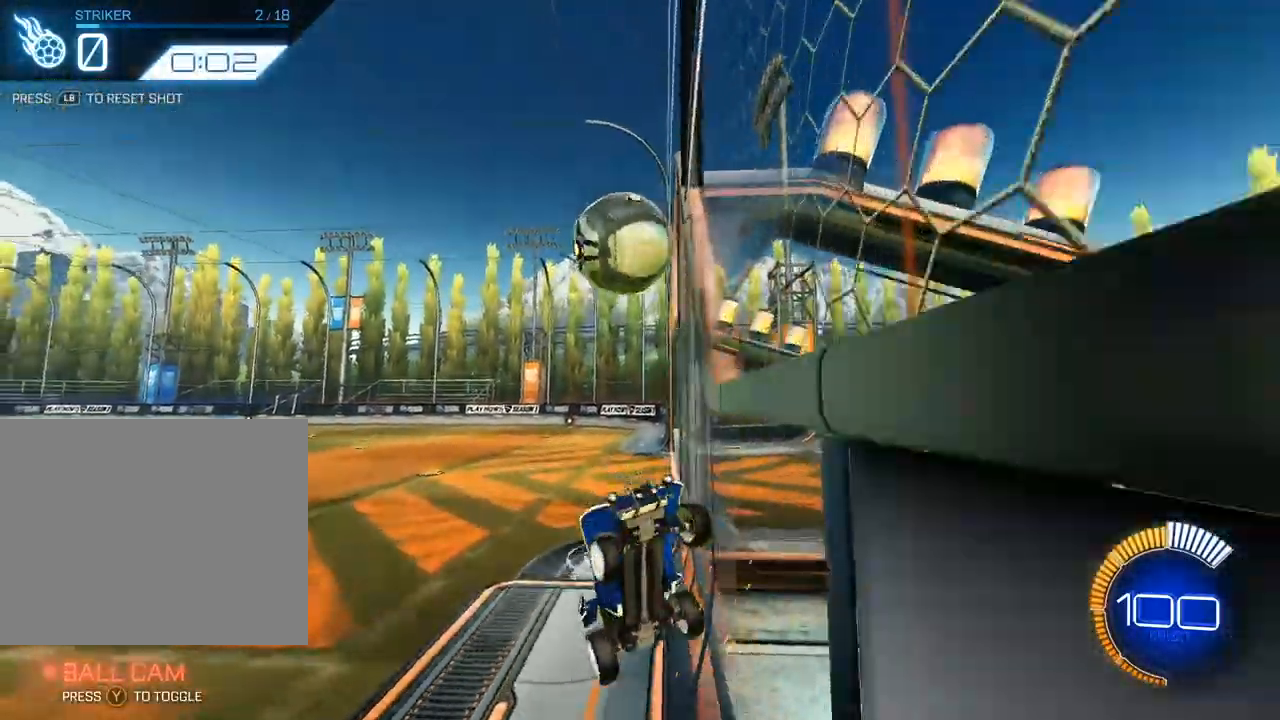
{"buttons": [], "left_stick": "center", "events": [[150, "left_stick", "center"]]}